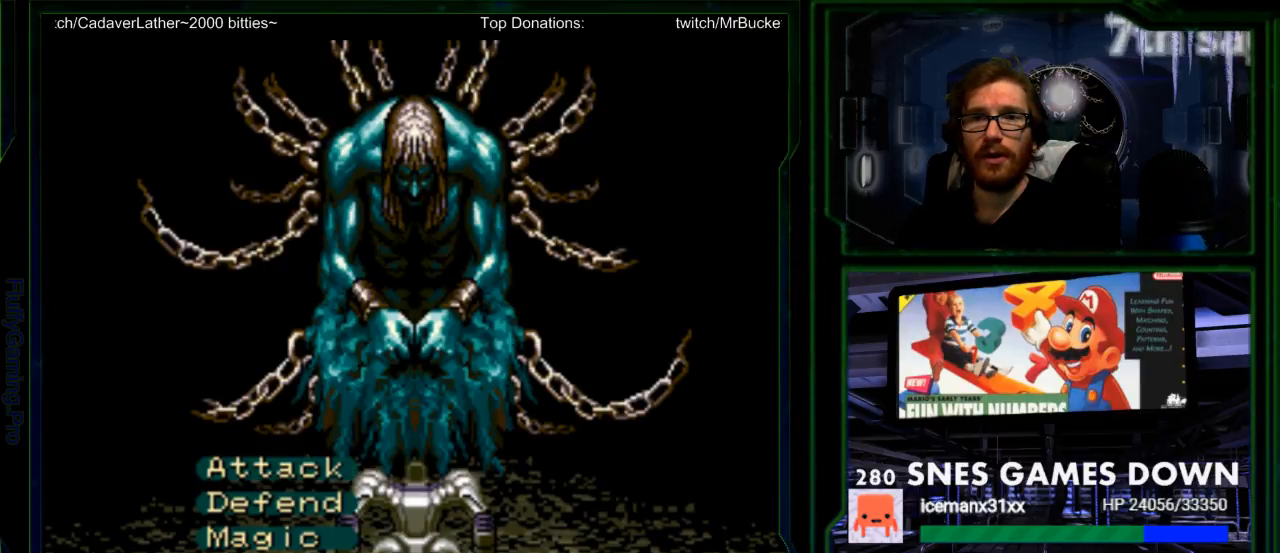
Gameplay with a controller (Nintendo layout); each line is a JSON object with the inputs held at the frame after it. "events" lists button and stick changes between this image and that frame as [ms after this image, input, new state], when the widget could be followed in between. Not read: L1 L3 R1 R3.
{"buttons": ["A"], "events": [[467, "A", "down"]]}
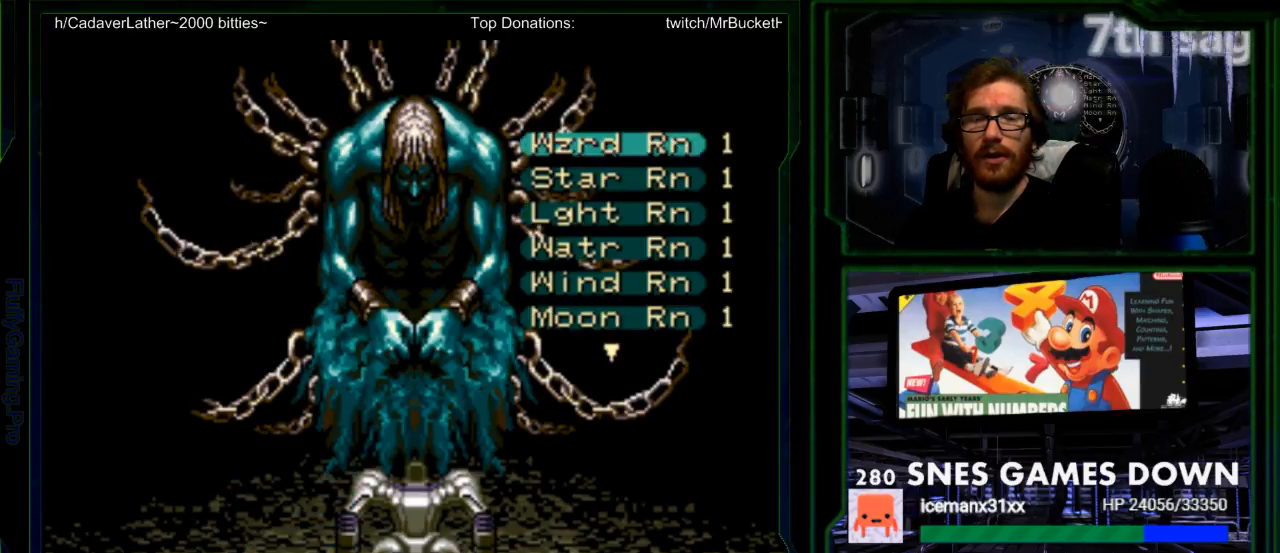
{"buttons": [], "events": [[67, "A", "up"]]}
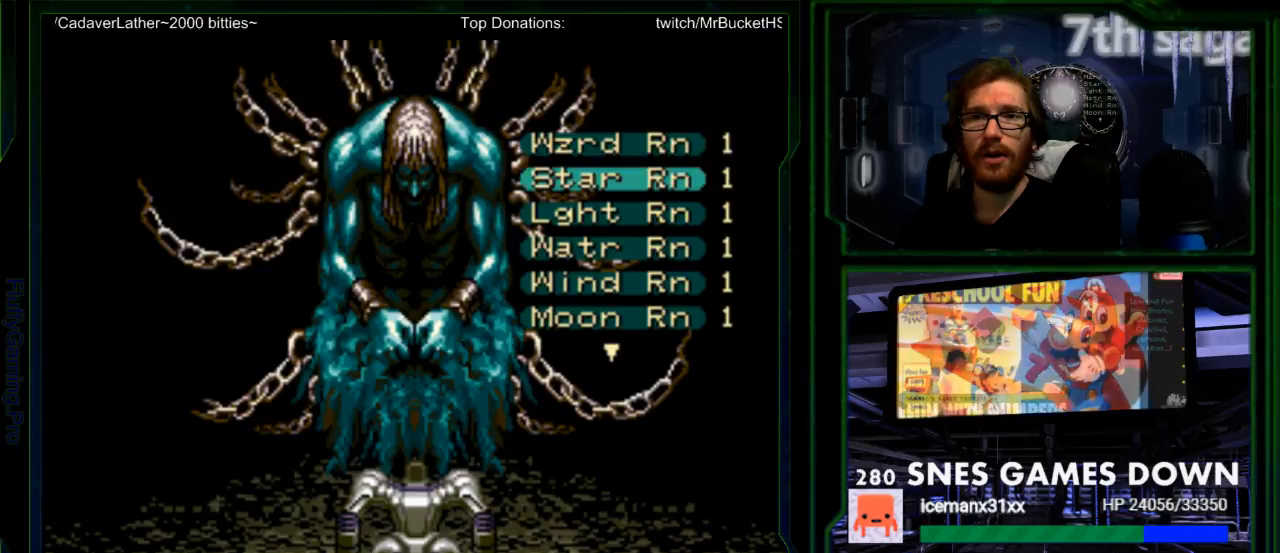
{"buttons": [], "events": []}
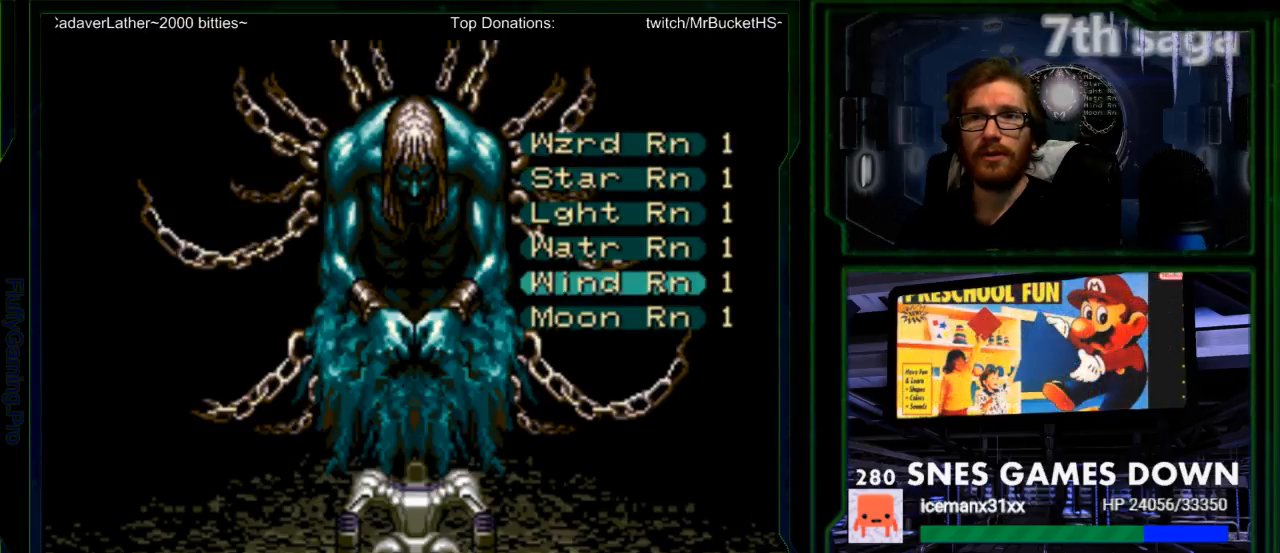
{"buttons": [], "events": []}
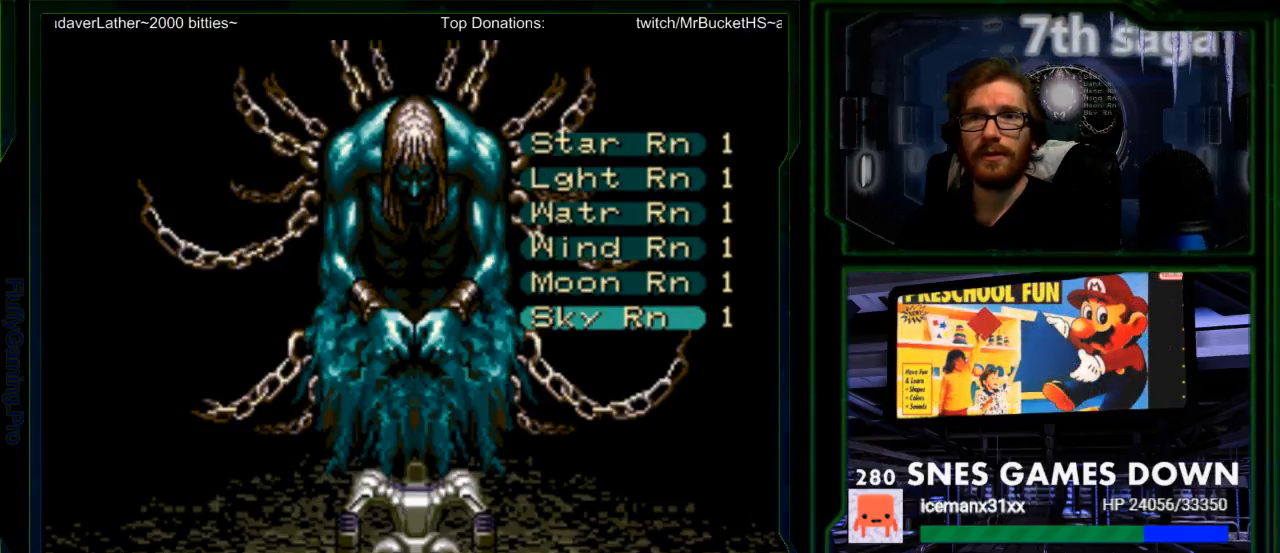
{"buttons": [], "events": []}
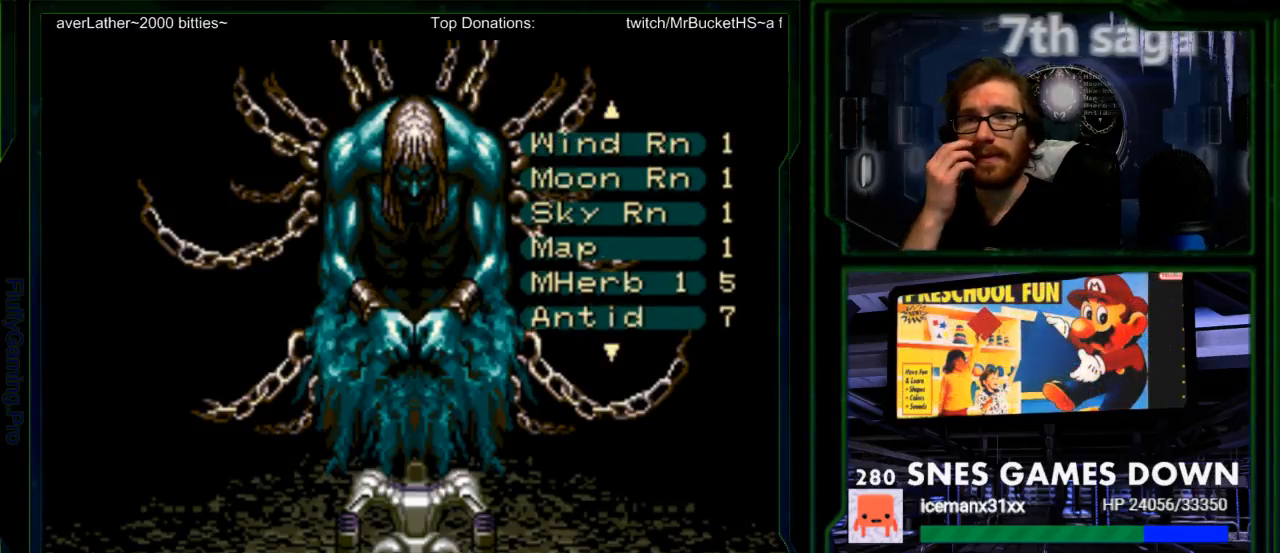
{"buttons": [], "events": []}
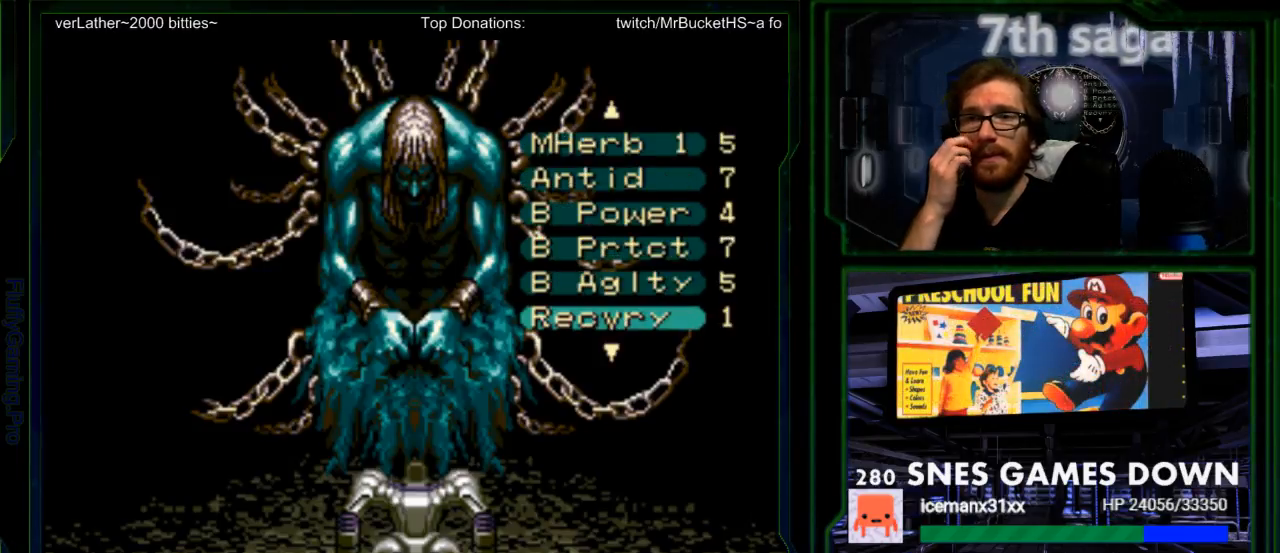
{"buttons": [], "events": []}
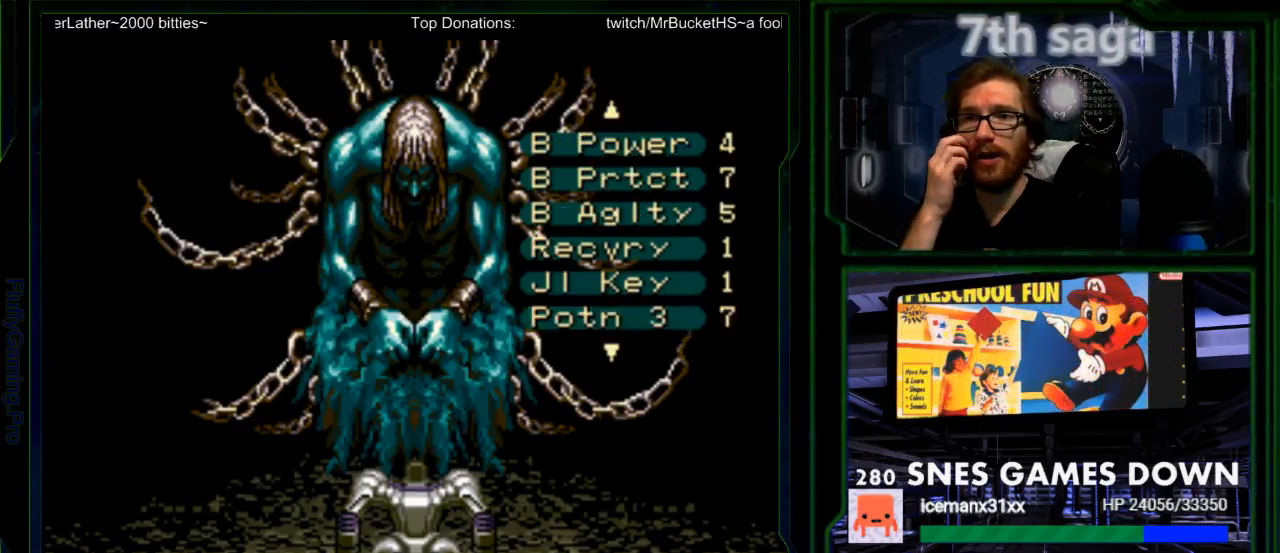
{"buttons": [], "events": []}
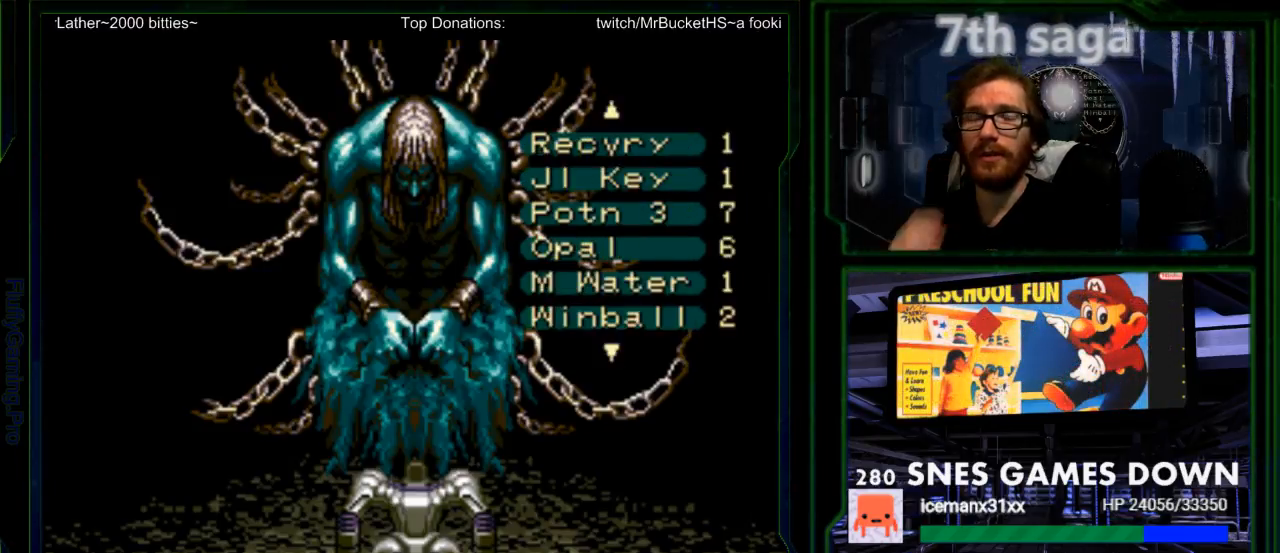
{"buttons": ["DPAD_UP"], "events": [[33, "DPAD_UP", "down"]]}
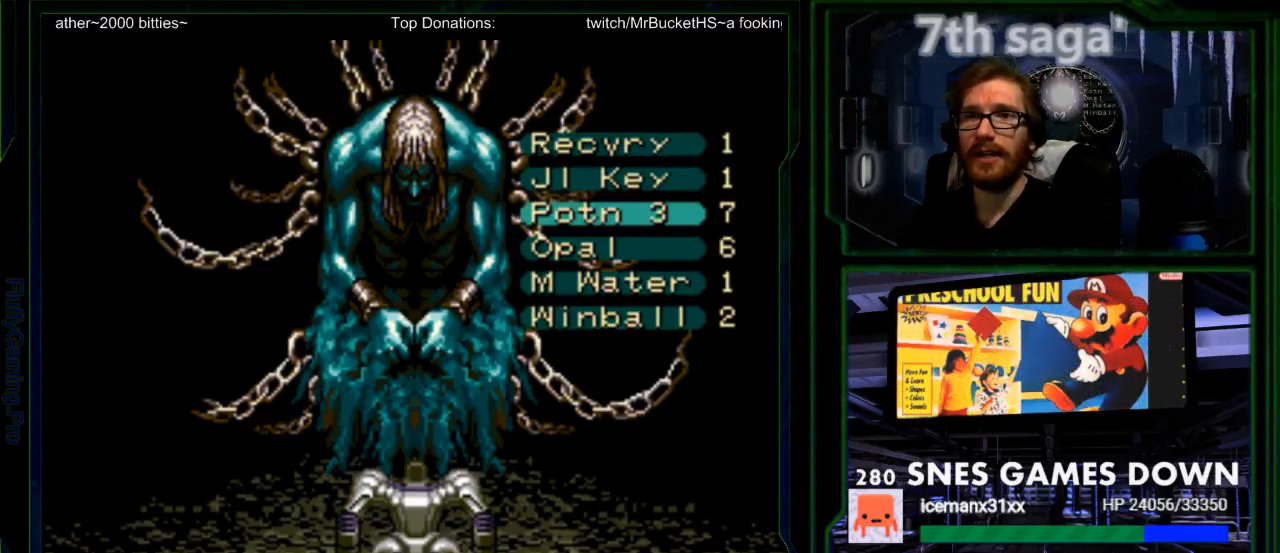
{"buttons": ["DPAD_UP"], "events": []}
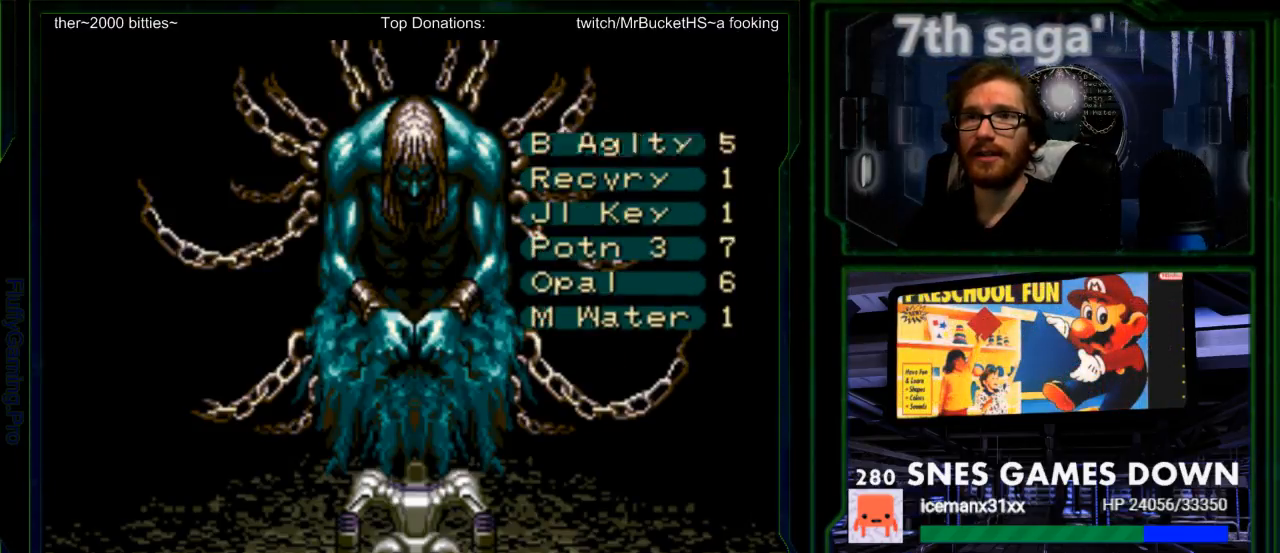
{"buttons": ["DPAD_UP"], "events": []}
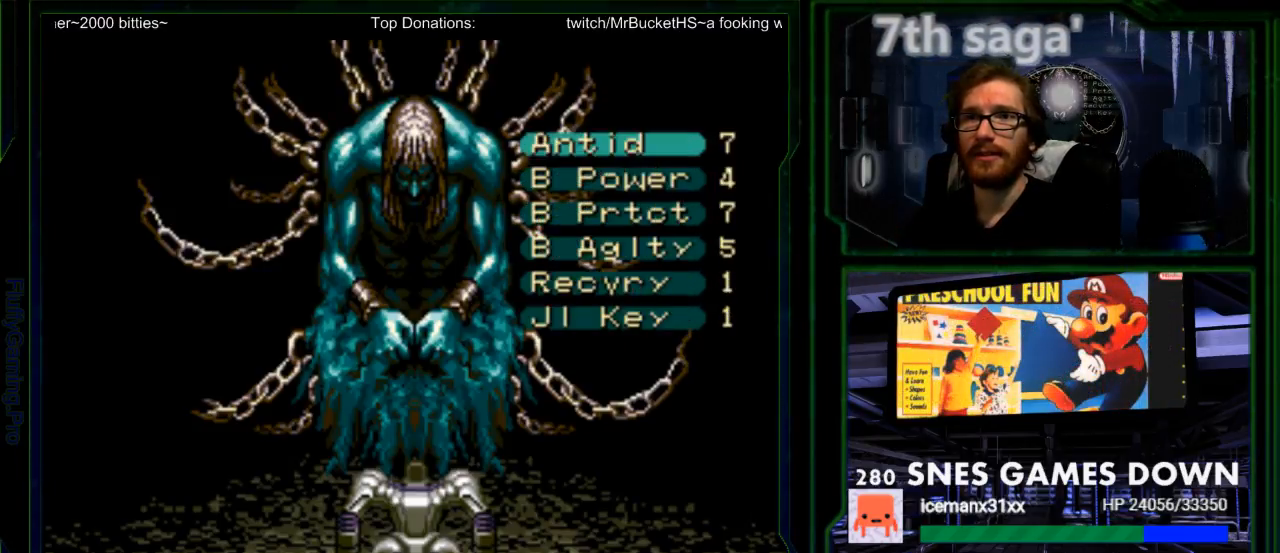
{"buttons": [], "events": [[300, "DPAD_UP", "up"]]}
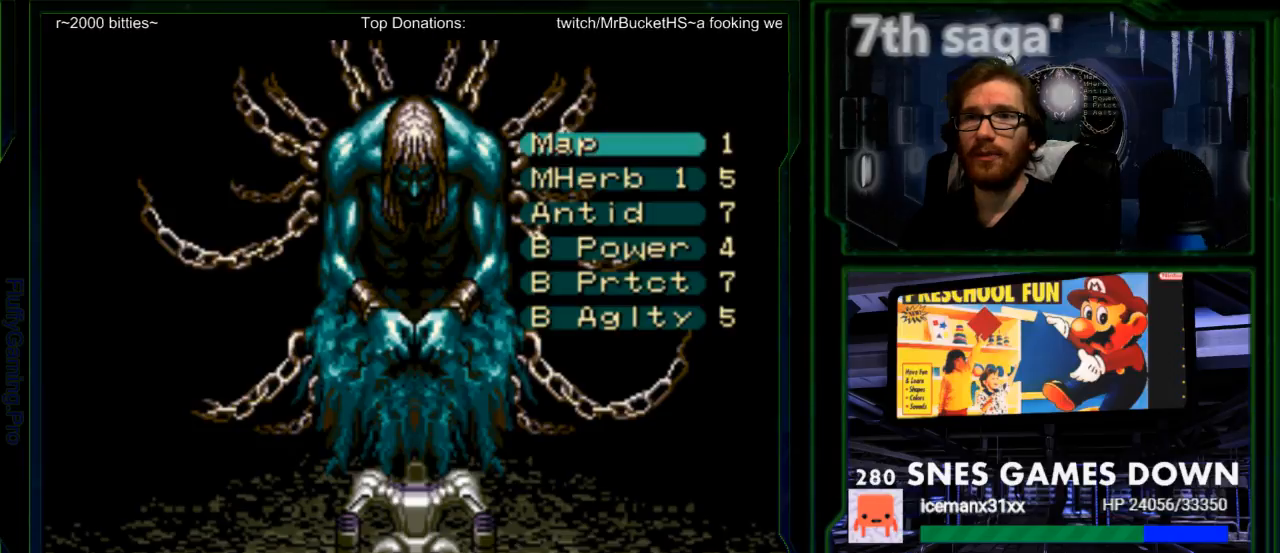
{"buttons": [], "events": []}
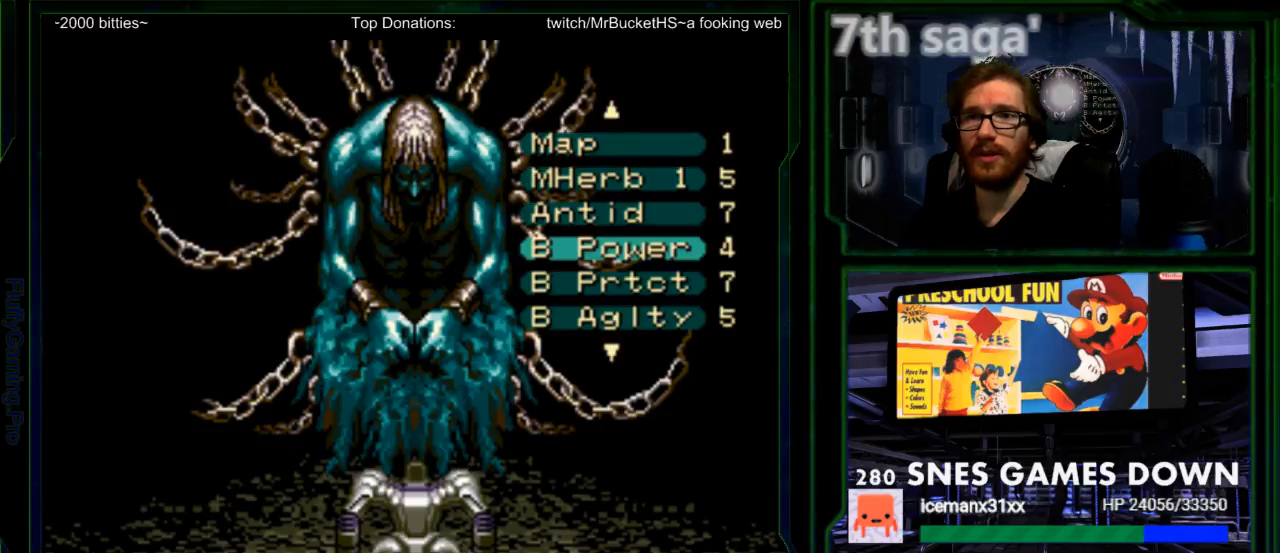
{"buttons": [], "events": []}
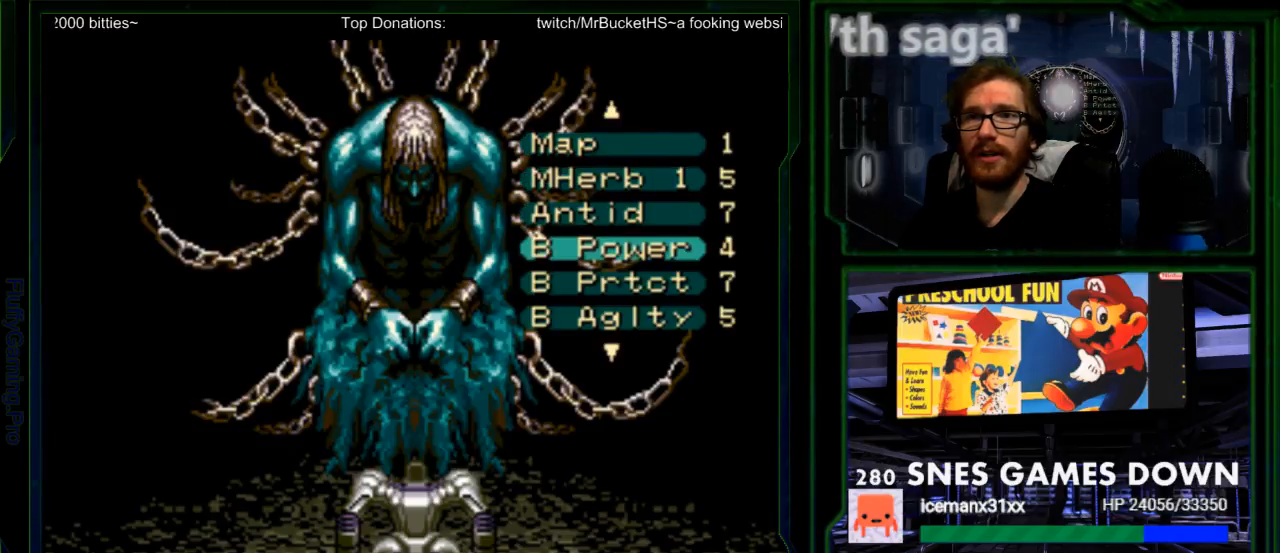
{"buttons": [], "events": []}
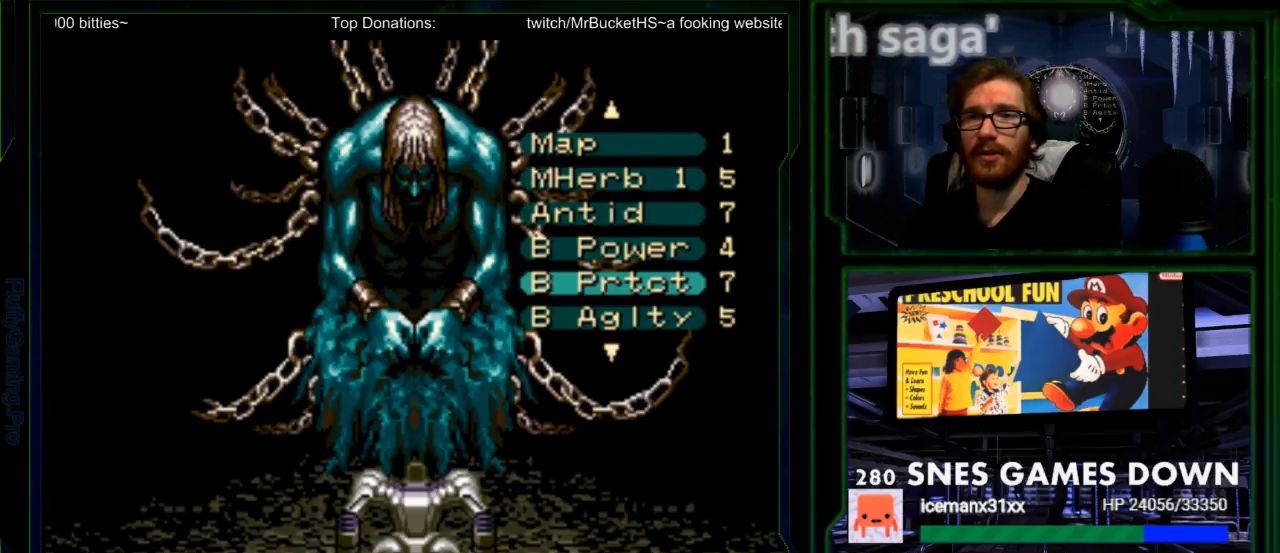
{"buttons": [], "events": []}
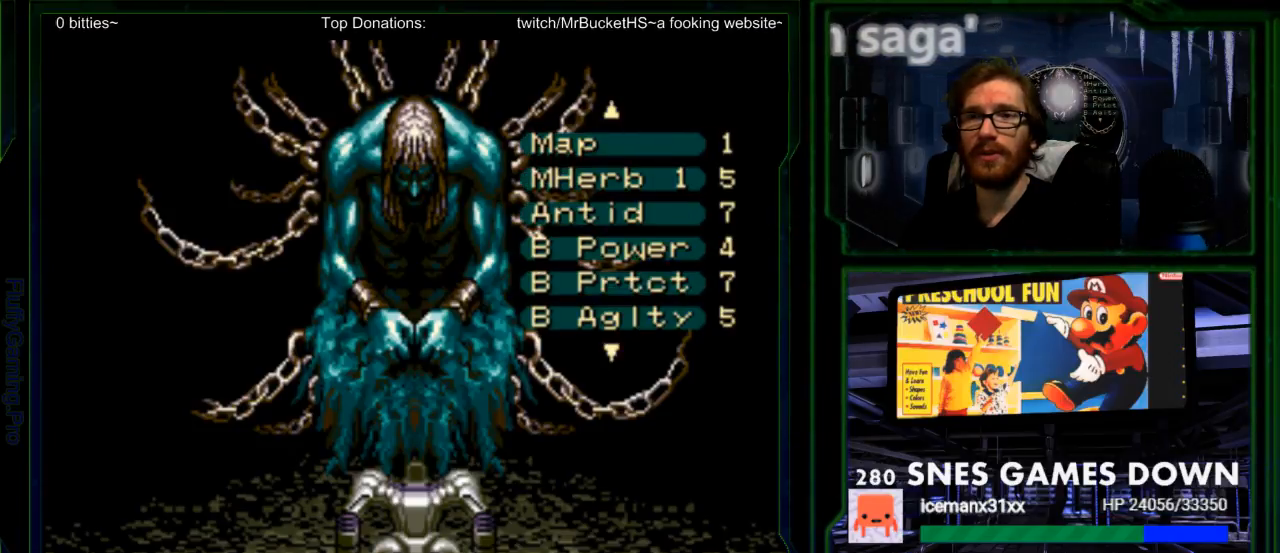
{"buttons": [], "events": [[233, "DPAD_UP", "down"], [333, "DPAD_UP", "up"]]}
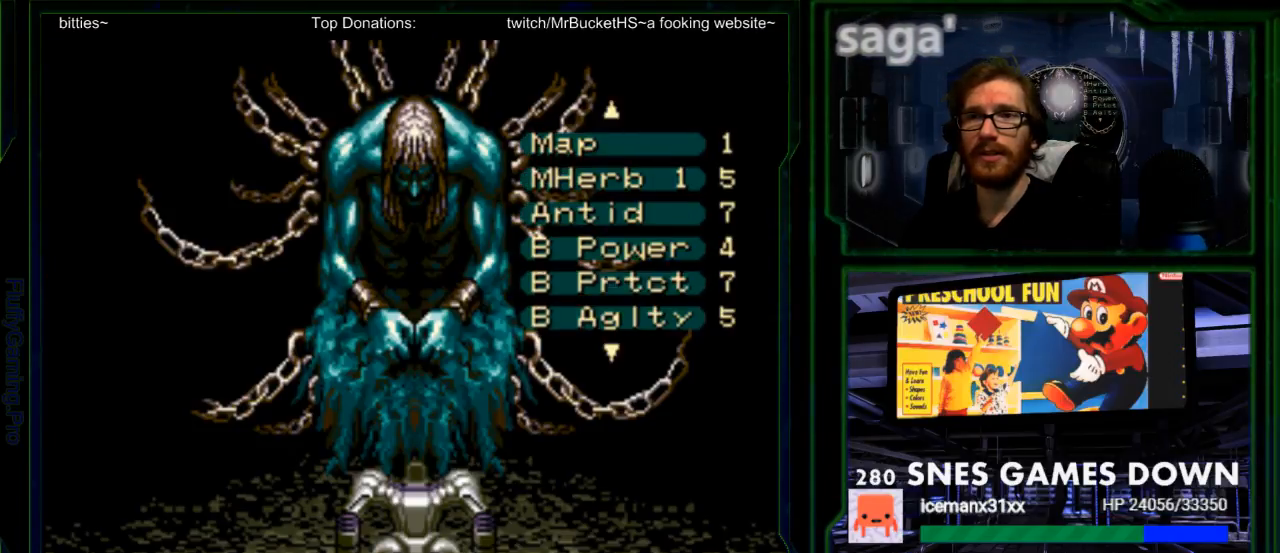
{"buttons": [], "events": [[50, "A", "down"], [150, "A", "up"]]}
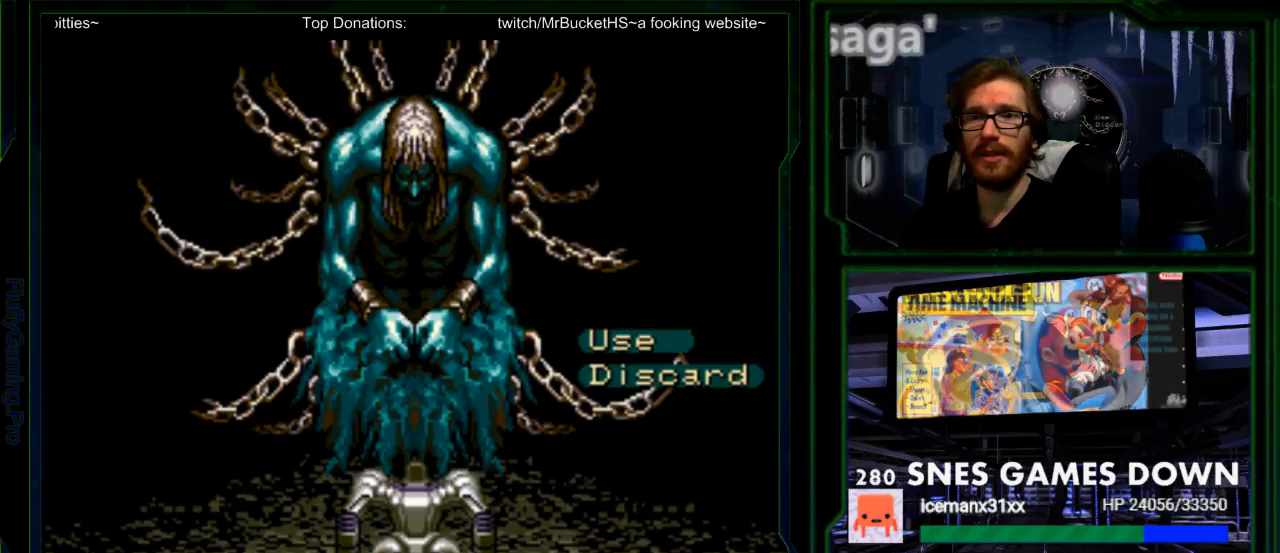
{"buttons": [], "events": [[133, "A", "down"], [217, "A", "up"]]}
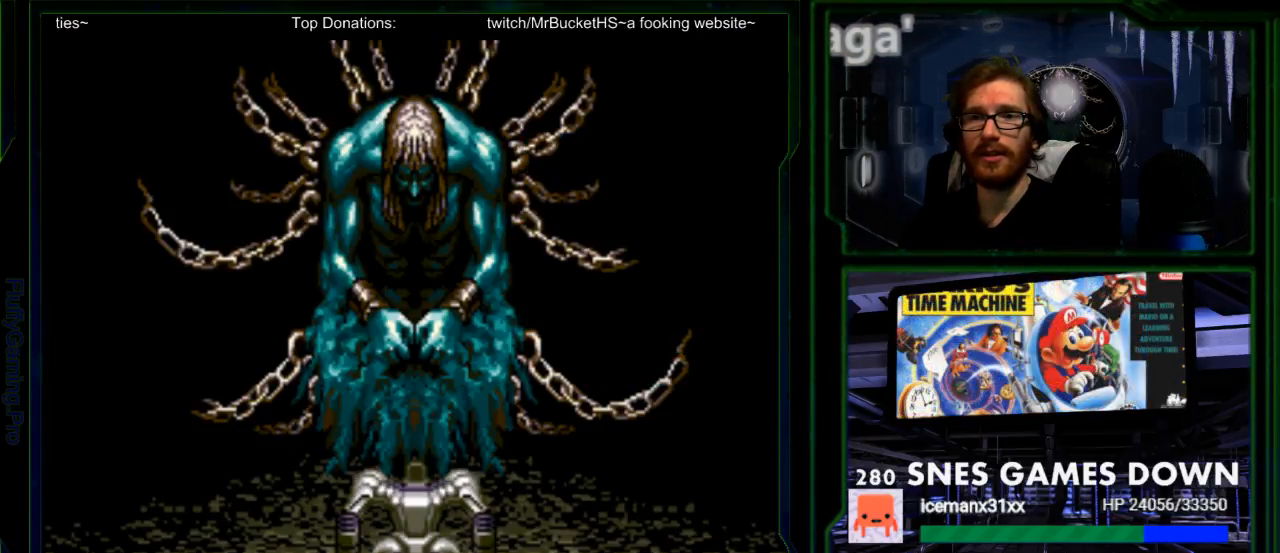
{"buttons": [], "events": [[233, "A", "down"], [400, "A", "up"]]}
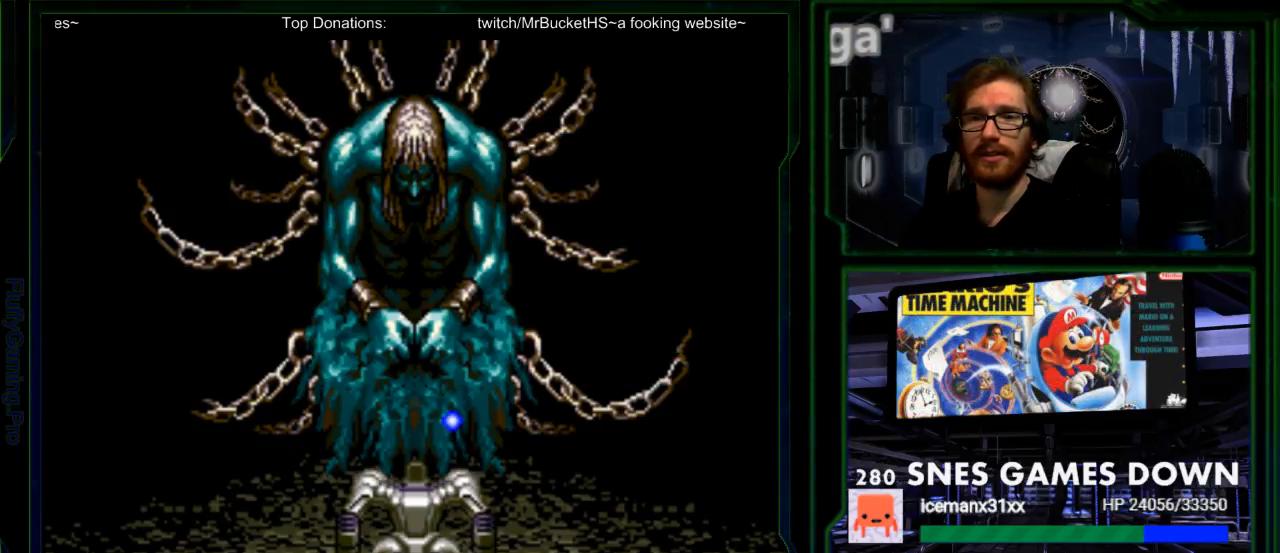
{"buttons": [], "events": [[83, "A", "down"], [217, "A", "up"], [383, "A", "down"], [467, "A", "up"]]}
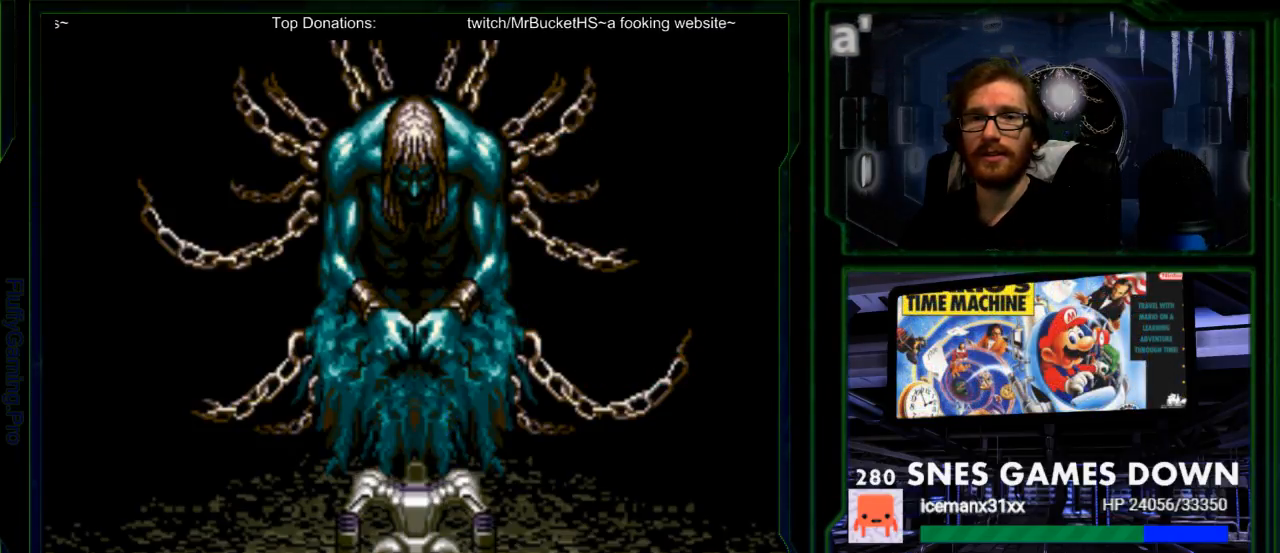
{"buttons": ["A"], "events": [[133, "A", "down"], [250, "A", "up"], [500, "A", "down"]]}
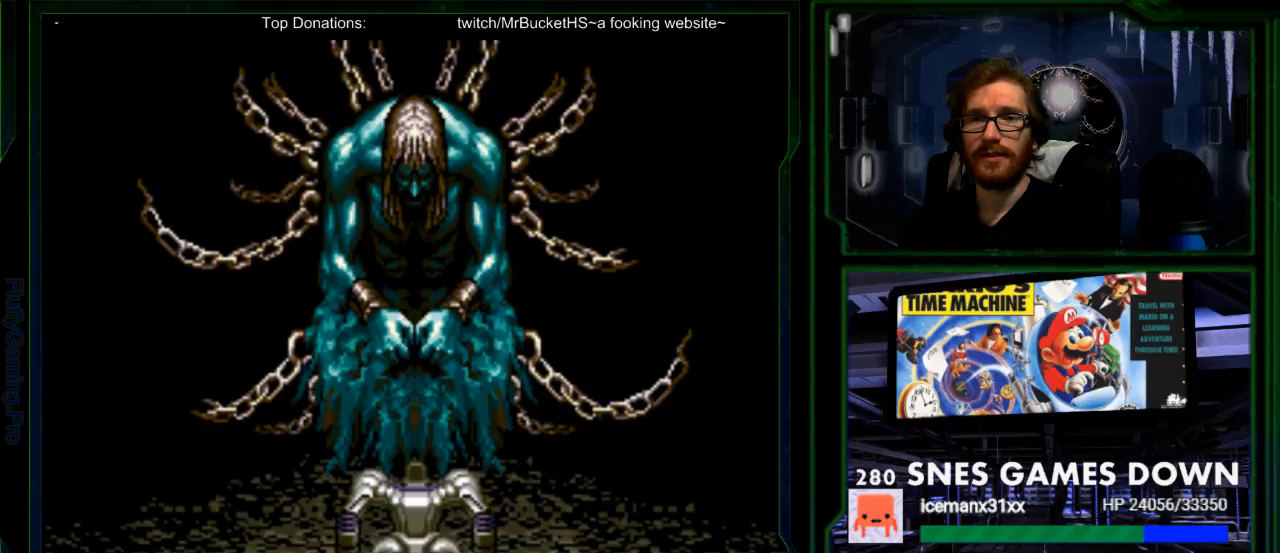
{"buttons": [], "events": [[200, "A", "up"], [317, "A", "down"], [450, "A", "up"]]}
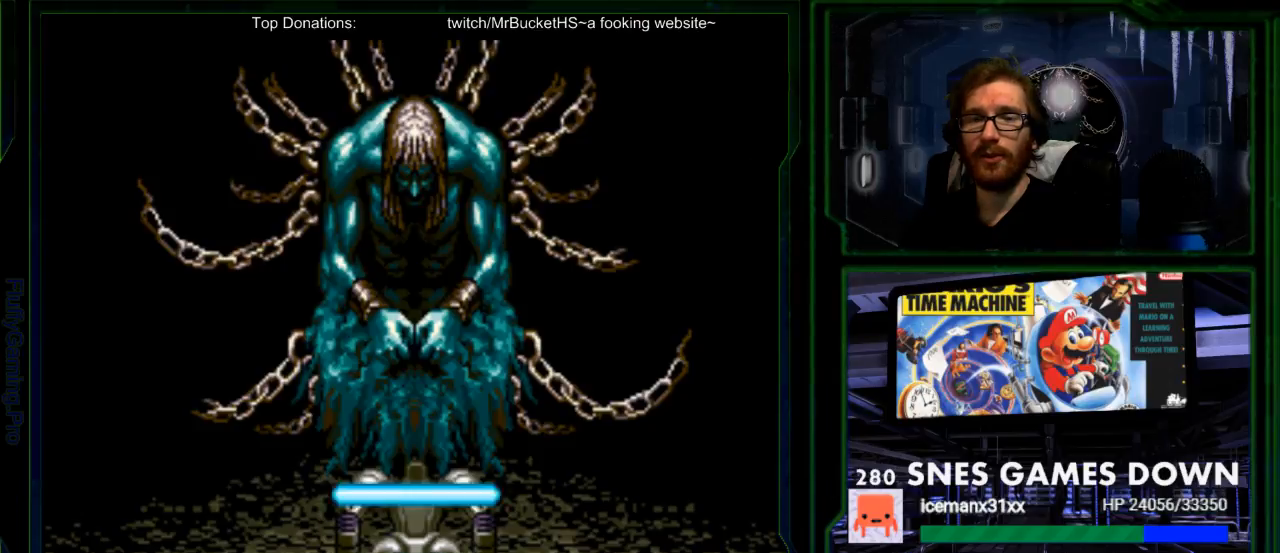
{"buttons": ["A"], "events": [[50, "A", "down"], [200, "A", "up"], [267, "A", "down"], [433, "A", "up"], [500, "A", "down"]]}
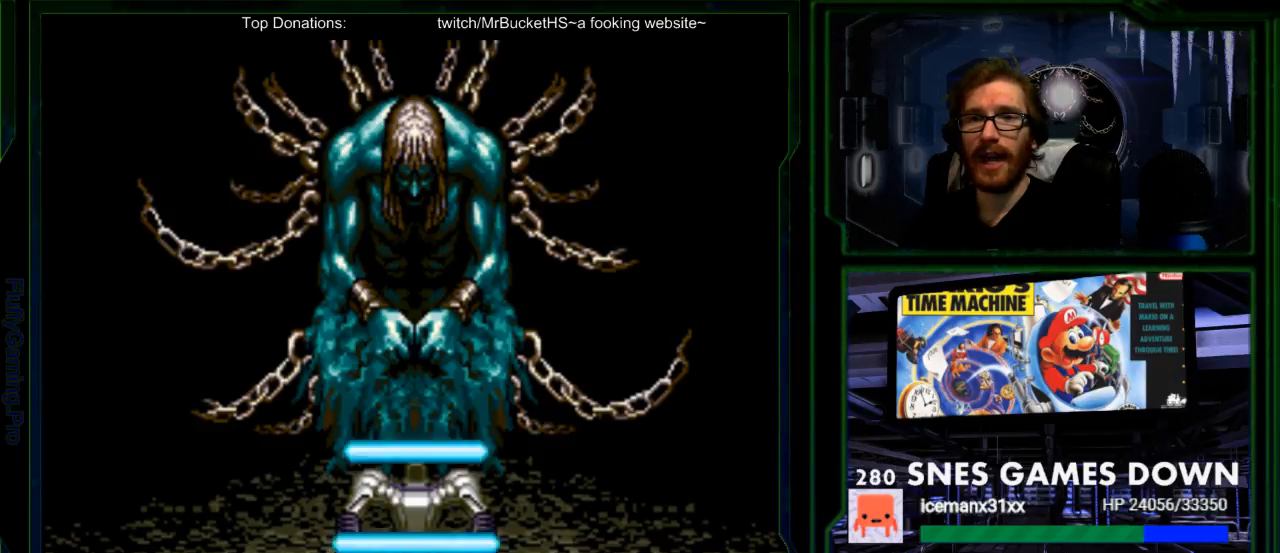
{"buttons": ["A"], "events": [[117, "A", "up"], [217, "A", "down"], [350, "A", "up"], [417, "A", "down"]]}
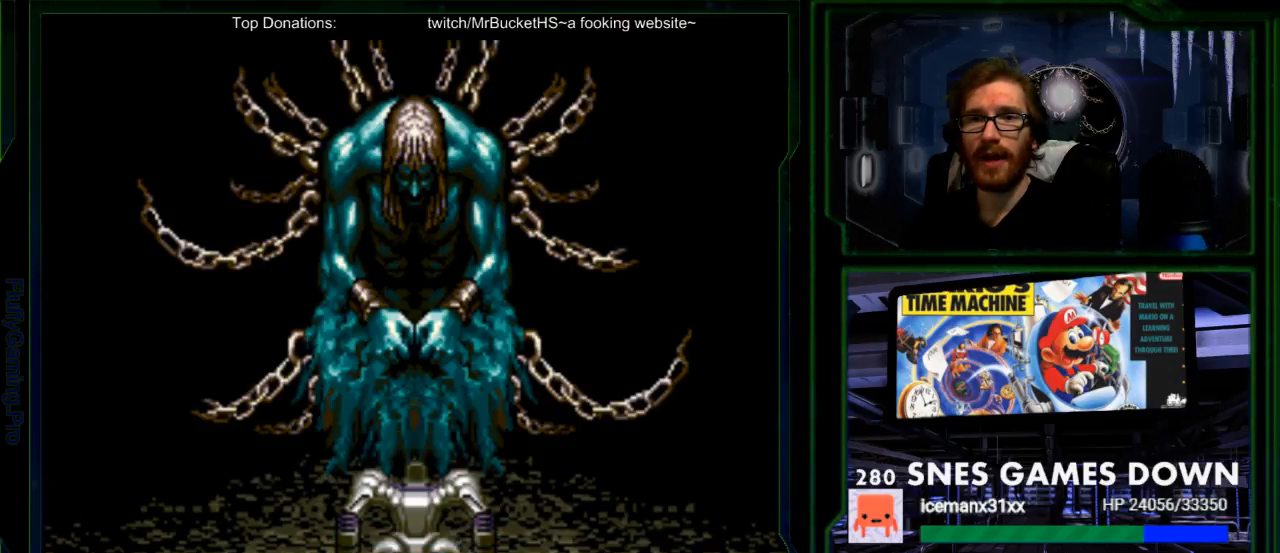
{"buttons": [], "events": [[67, "A", "up"], [167, "A", "down"], [300, "A", "up"]]}
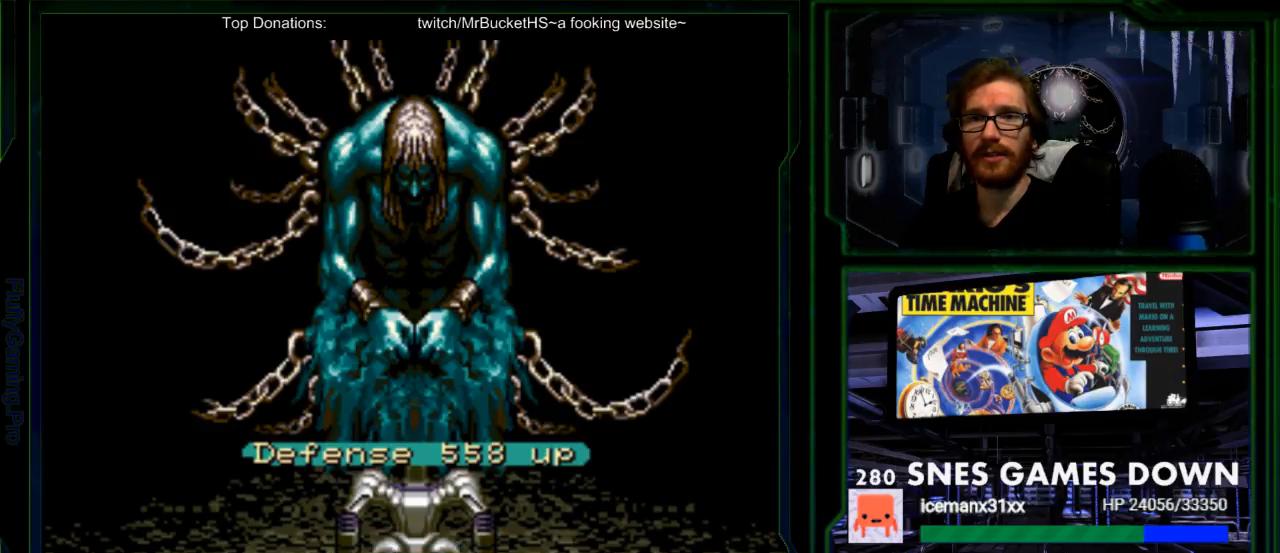
{"buttons": [], "events": [[283, "A", "down"], [400, "A", "up"]]}
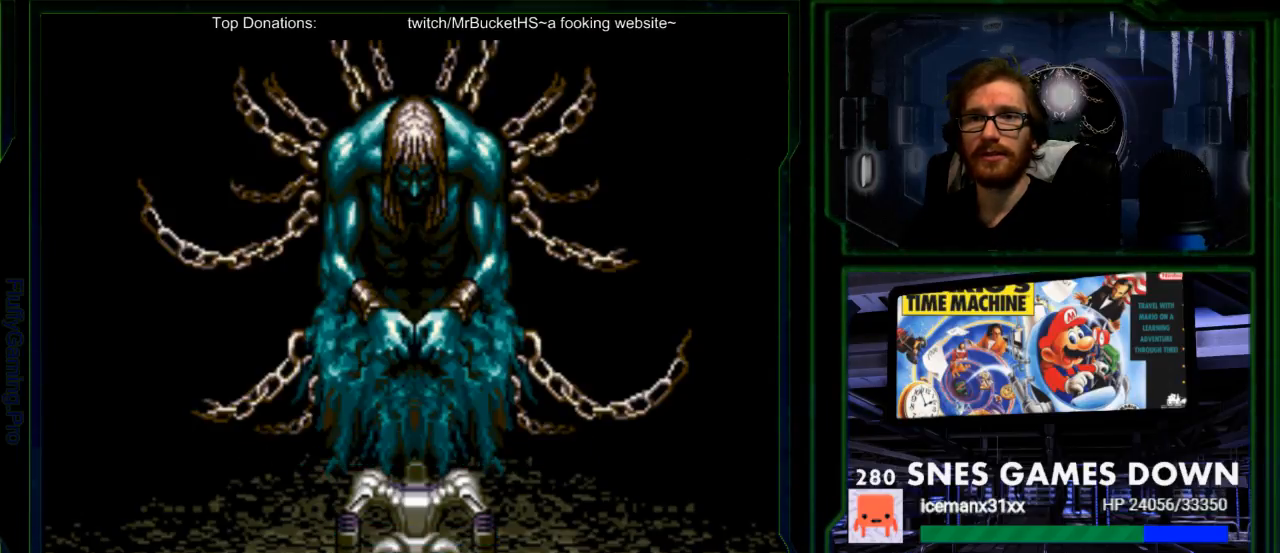
{"buttons": [], "events": []}
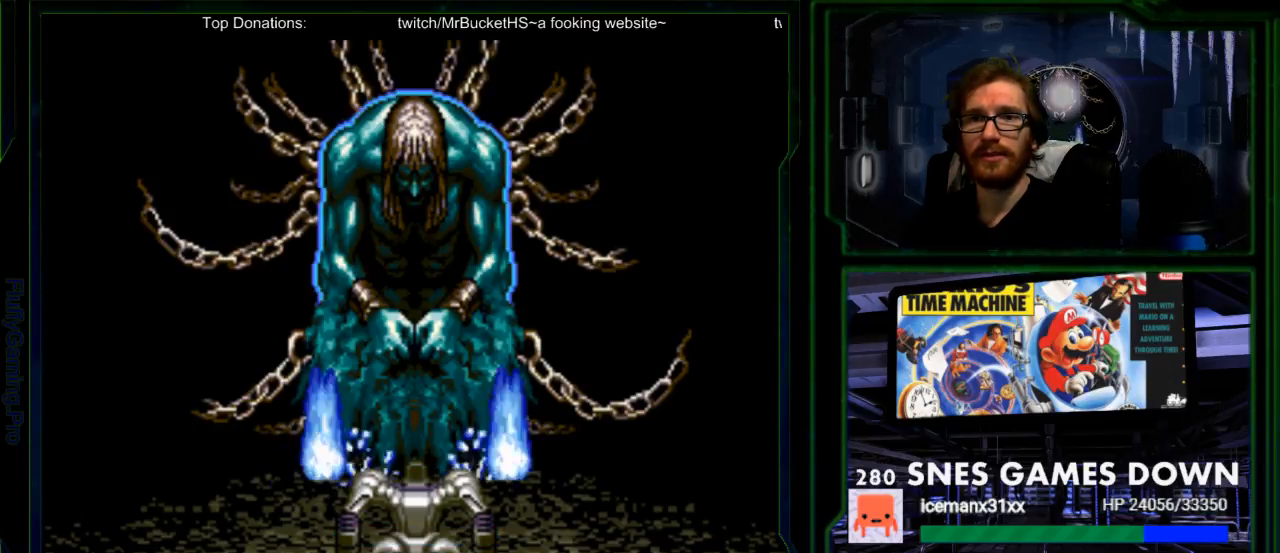
{"buttons": [], "events": [[100, "A", "down"], [267, "A", "up"]]}
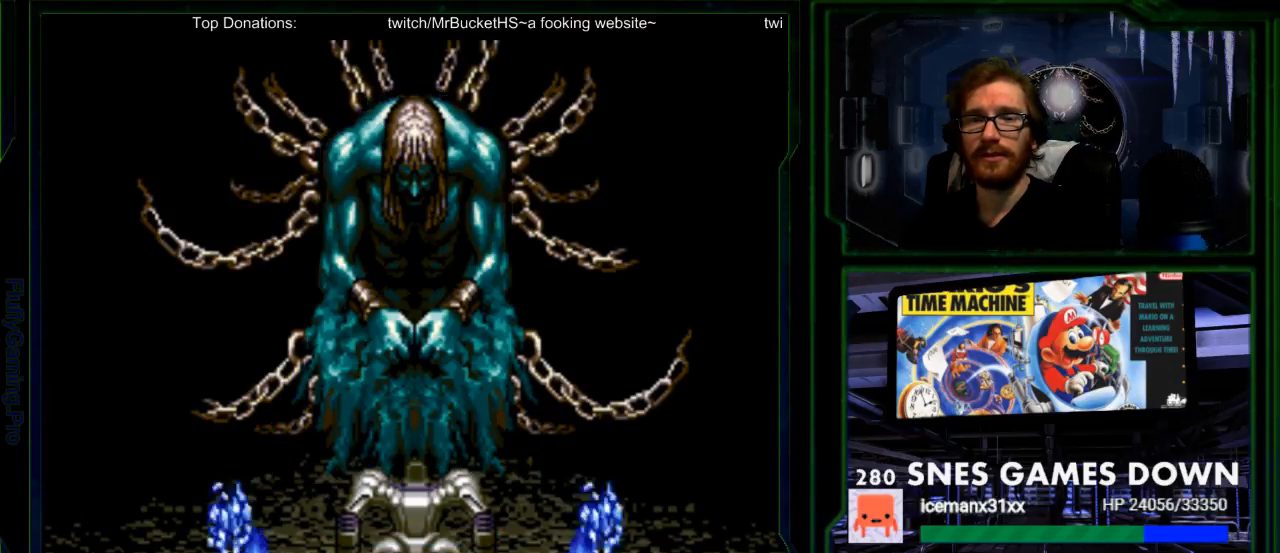
{"buttons": [], "events": [[217, "A", "down"], [317, "A", "up"]]}
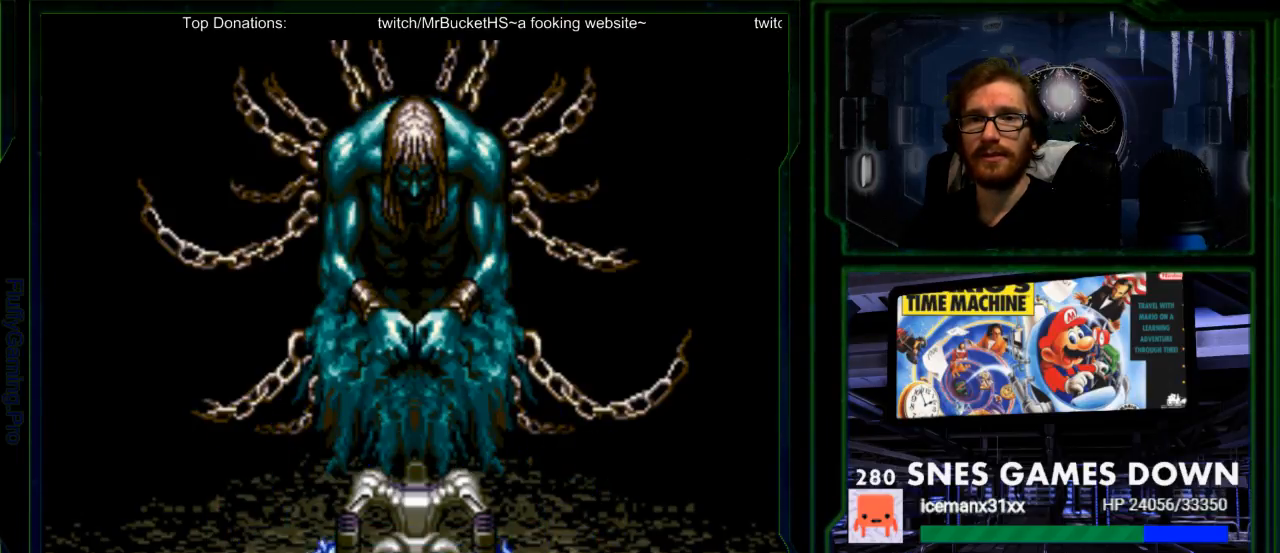
{"buttons": [], "events": []}